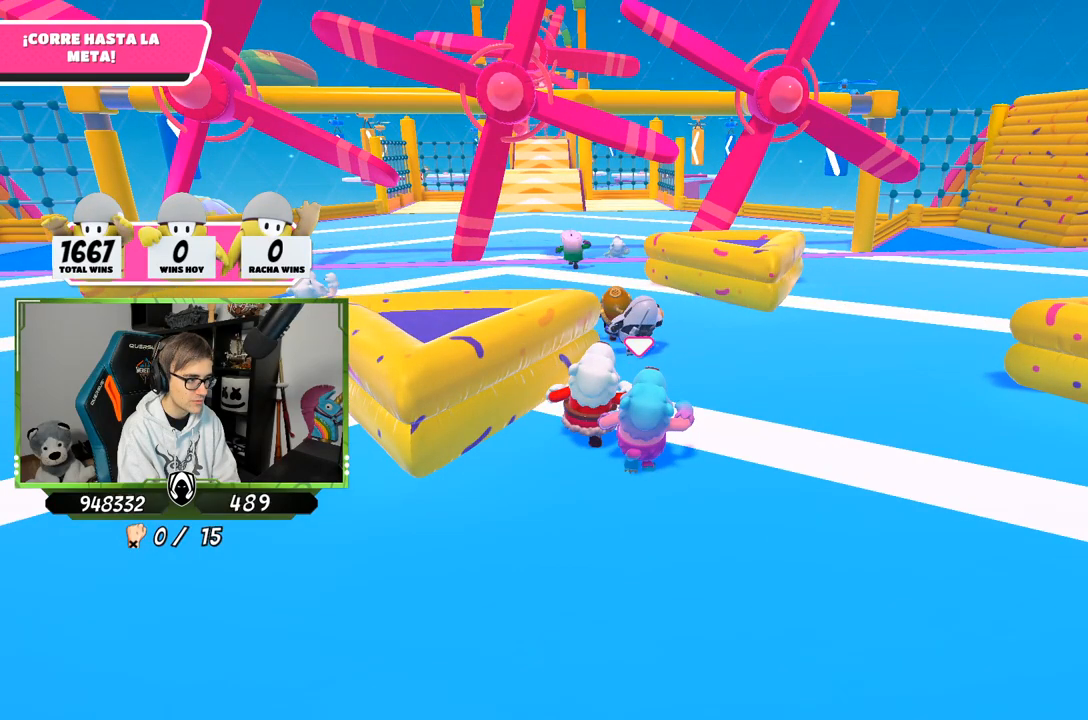
Gameplay with a controller (PlayStation layout); each line is a JSON object with the inputs held at the frame after it. "events" lists button and stick changes between this image and that frame as [ms after this image, input, new state], when the widget could be followed in between.
{"buttons": [], "left_stick": "up", "right_stick": "down", "events": [[200, "right_stick", "down"]]}
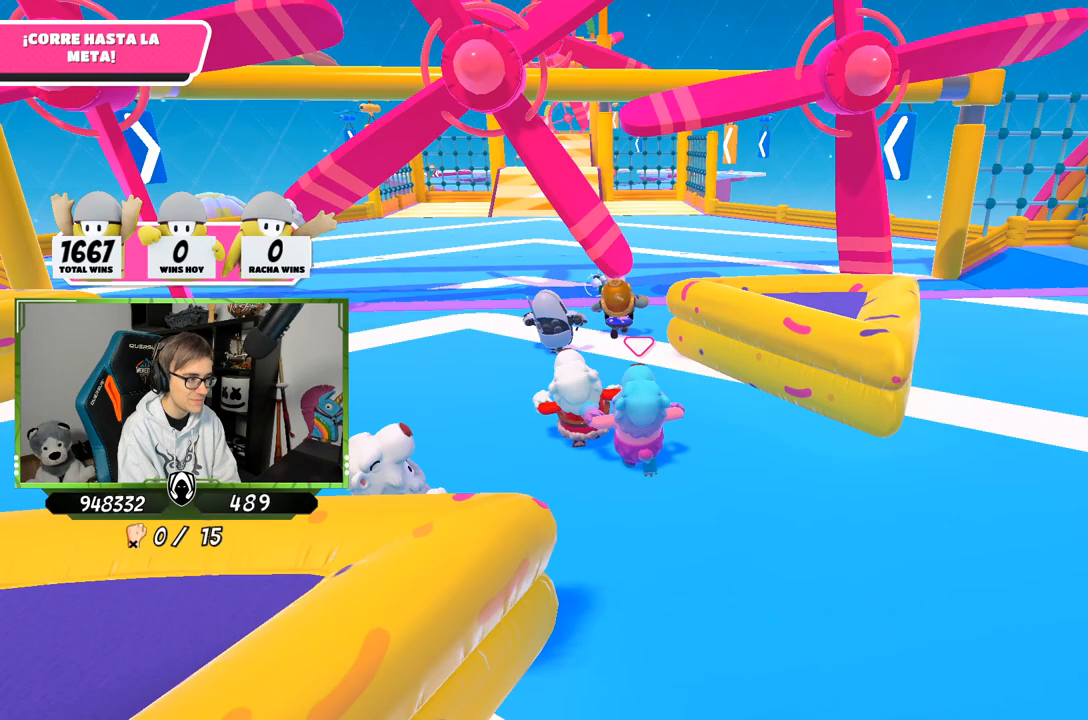
{"buttons": [], "left_stick": "up", "right_stick": "down", "events": []}
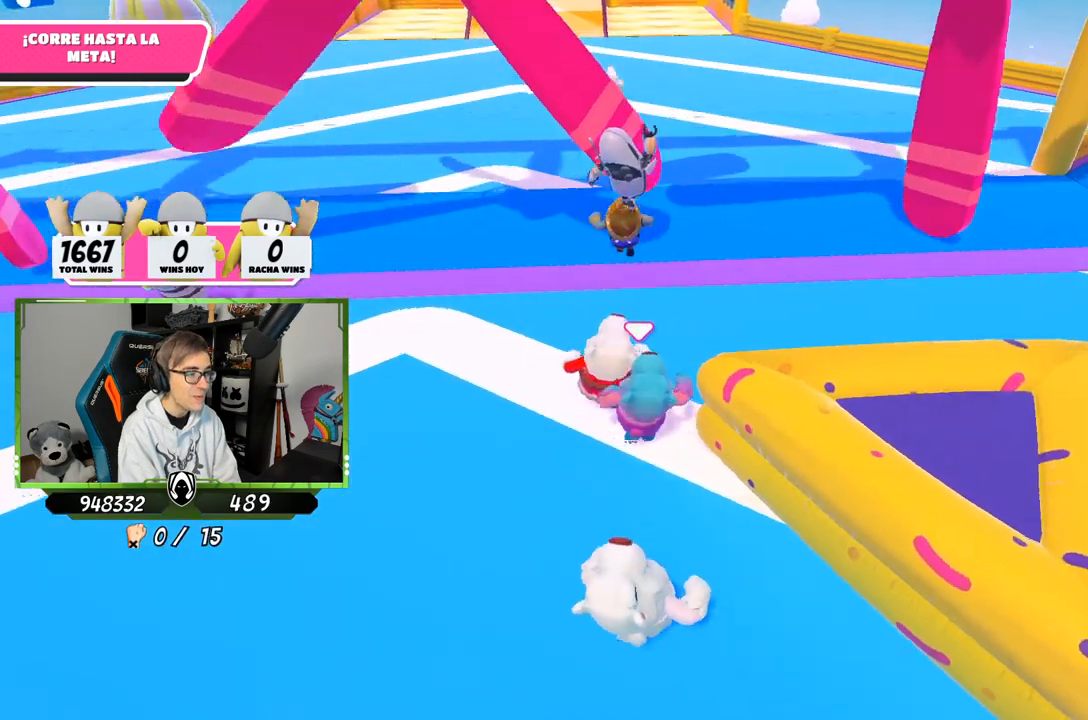
{"buttons": [], "left_stick": "up", "right_stick": "center", "events": [[67, "right_stick", "center"]]}
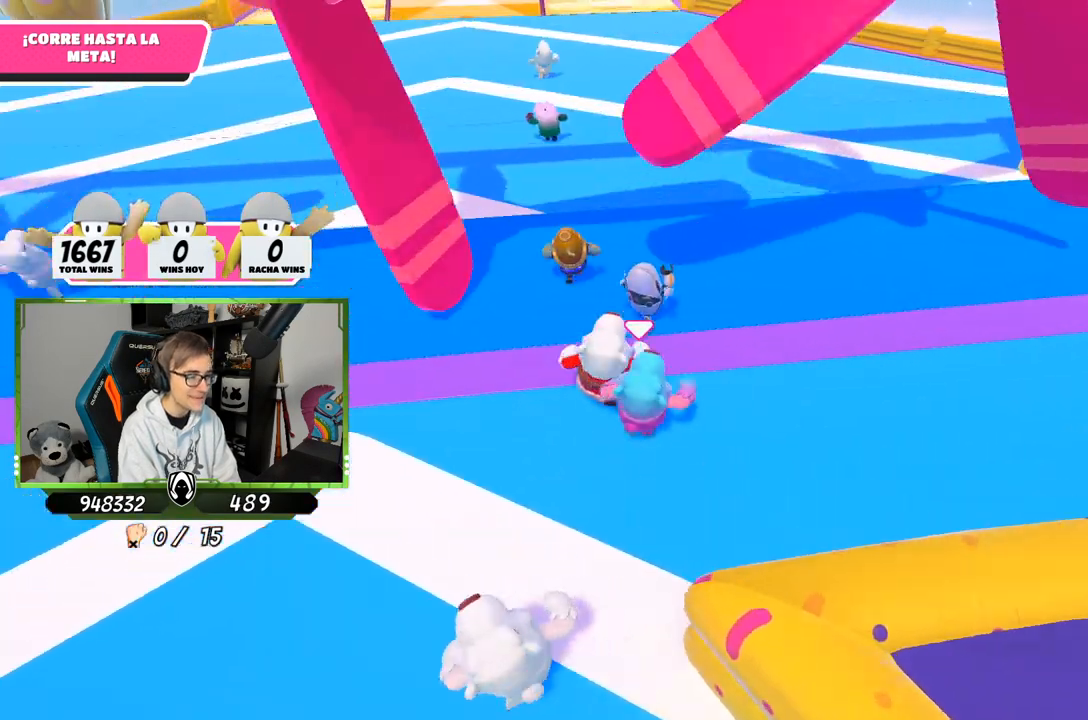
{"buttons": [], "left_stick": "up", "right_stick": "center", "events": []}
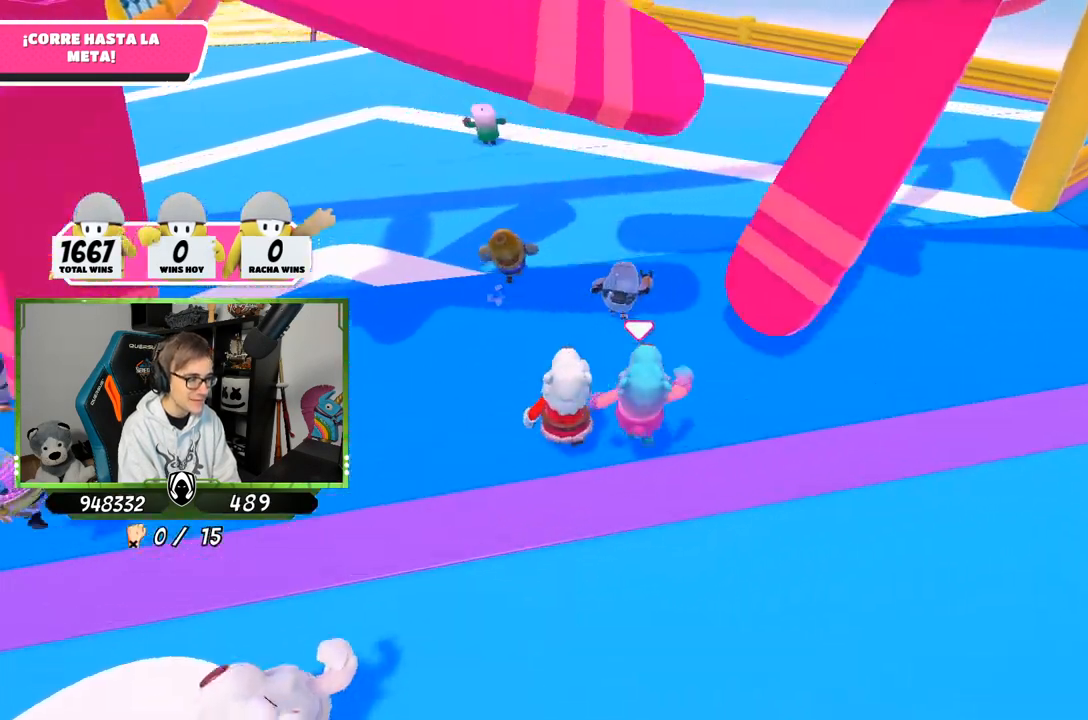
{"buttons": [], "left_stick": "up", "right_stick": "up", "events": [[100, "right_stick", "up"]]}
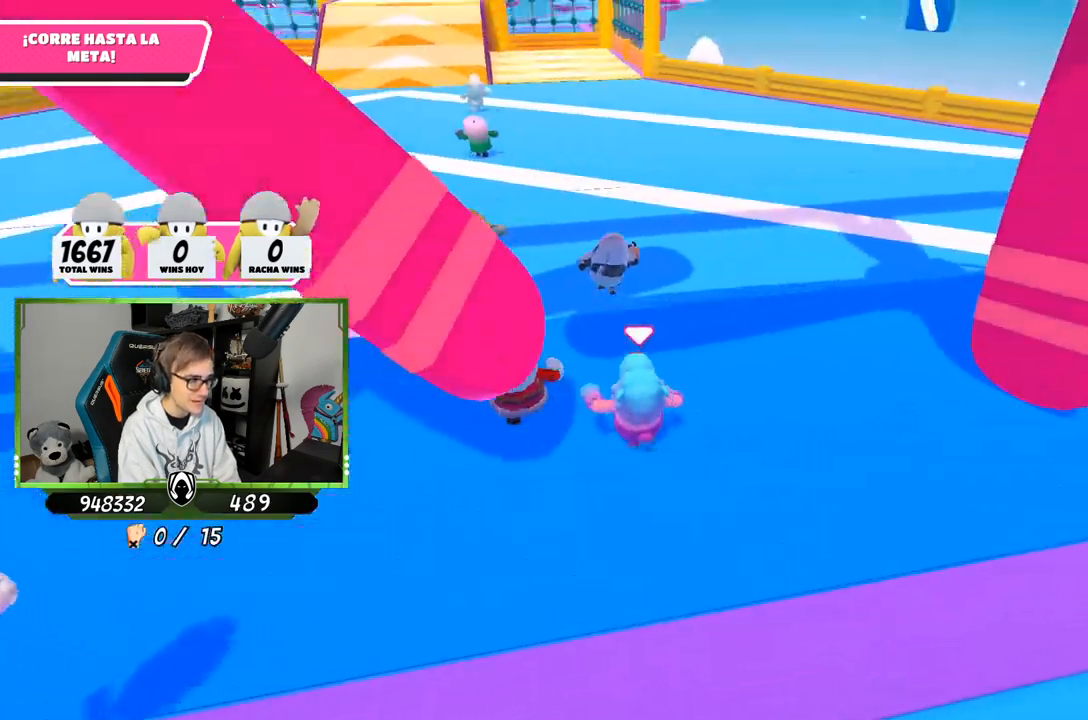
{"buttons": [], "left_stick": "up", "right_stick": "up", "events": [[367, "right_stick", "center"], [500, "right_stick", "up"]]}
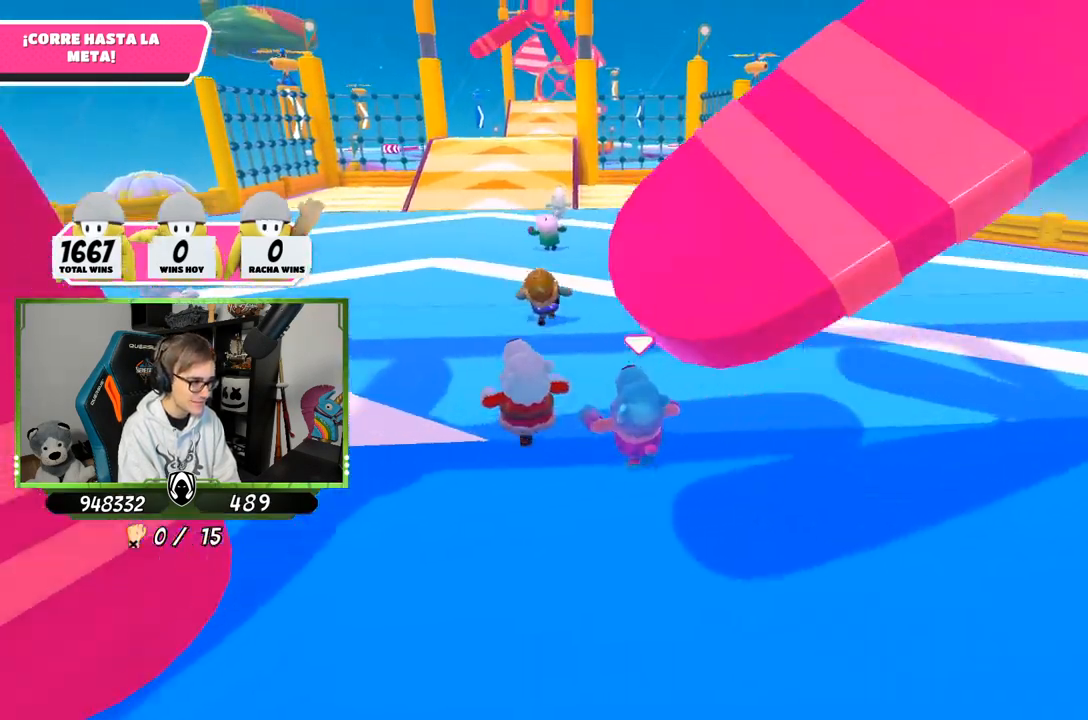
{"buttons": [], "left_stick": "up", "right_stick": "center", "events": [[200, "right_stick", "center"]]}
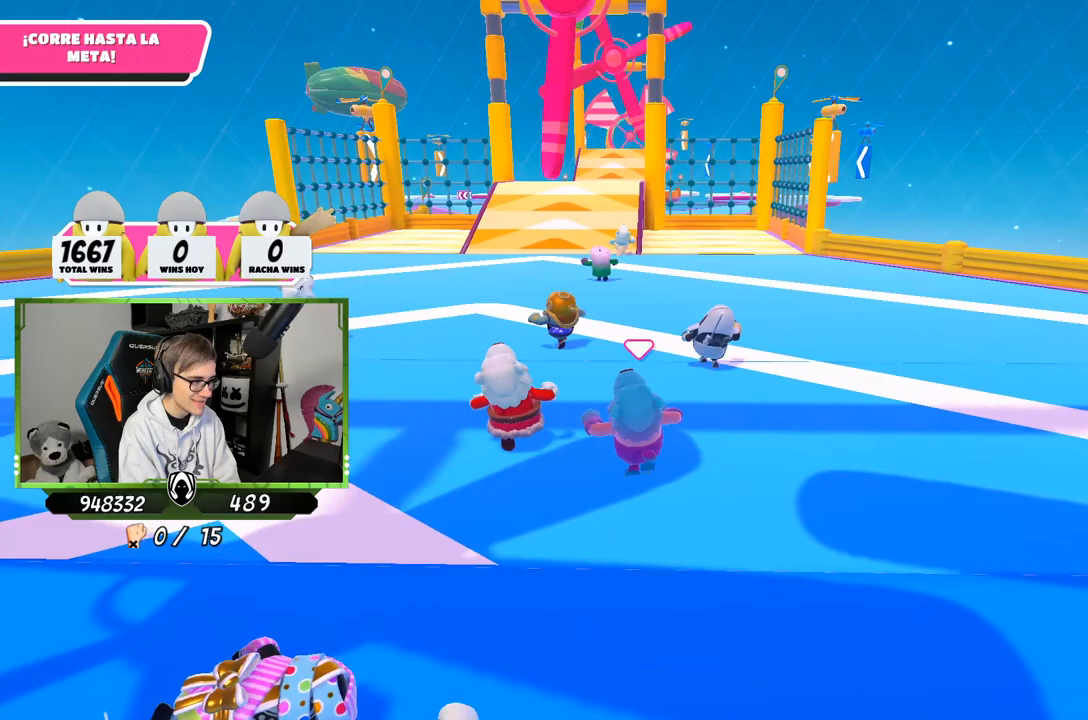
{"buttons": [], "left_stick": "up", "right_stick": "center", "events": []}
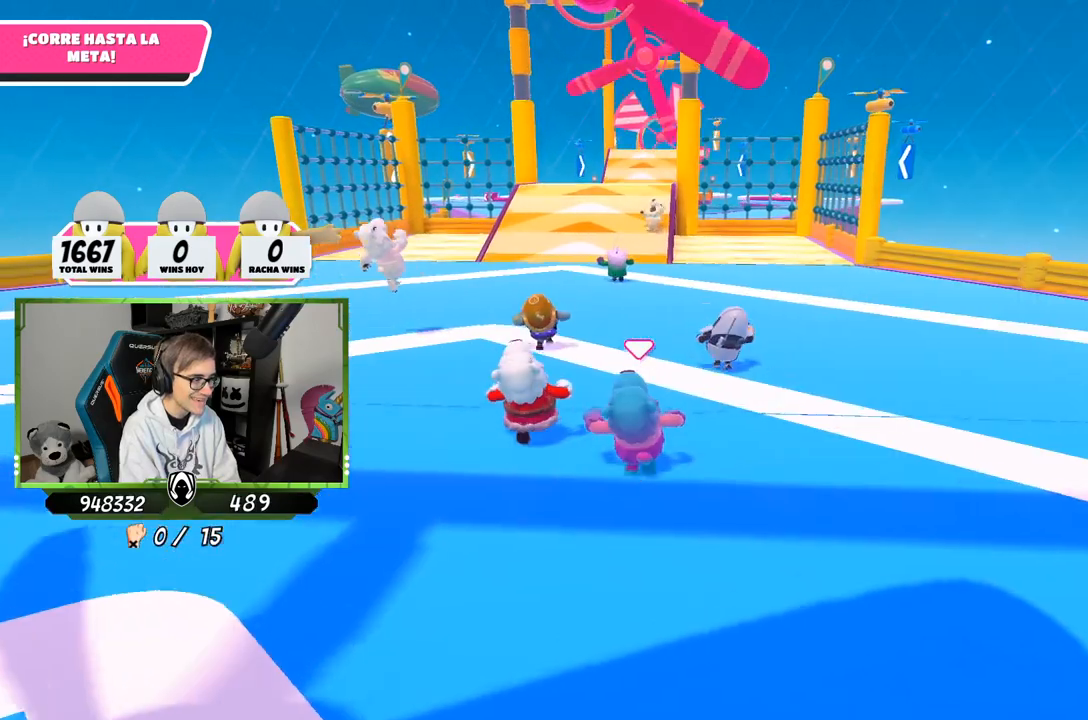
{"buttons": [], "left_stick": "up", "right_stick": "center", "events": []}
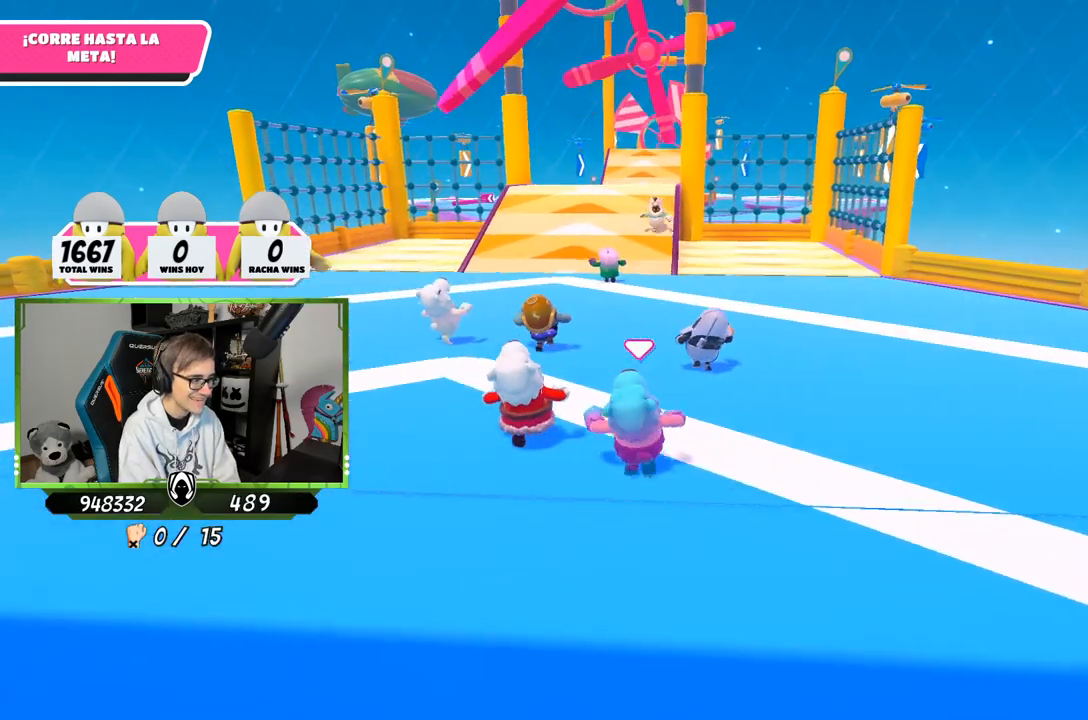
{"buttons": [], "left_stick": "up", "right_stick": "center", "events": []}
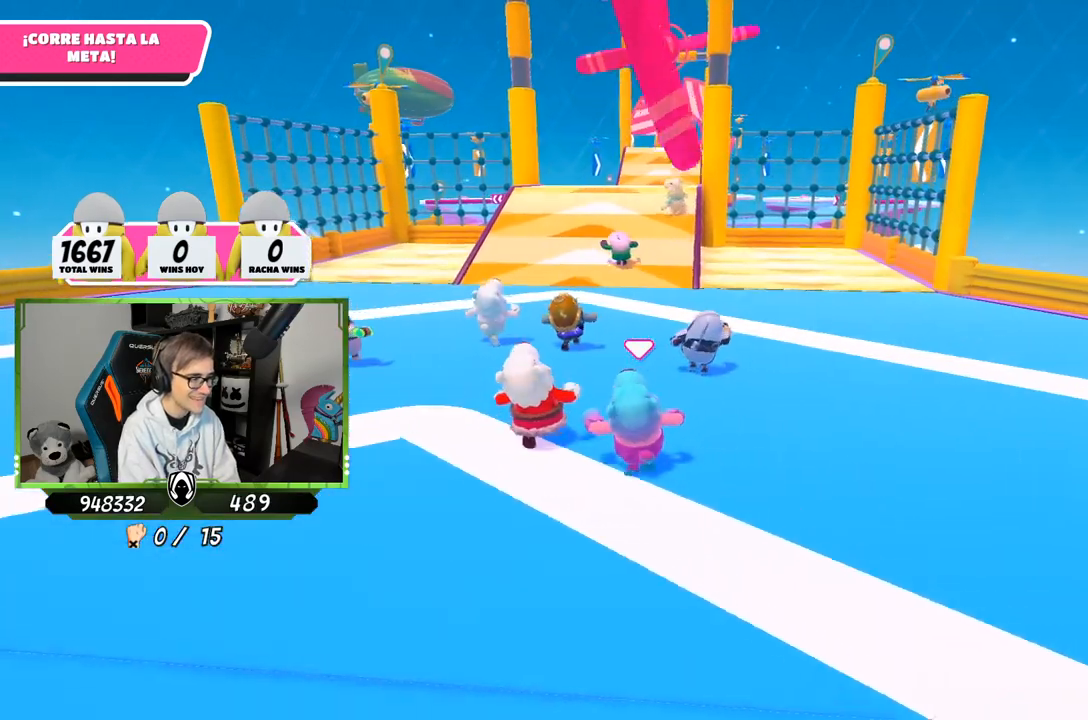
{"buttons": [], "left_stick": "up", "right_stick": "down", "events": [[100, "right_stick", "down"]]}
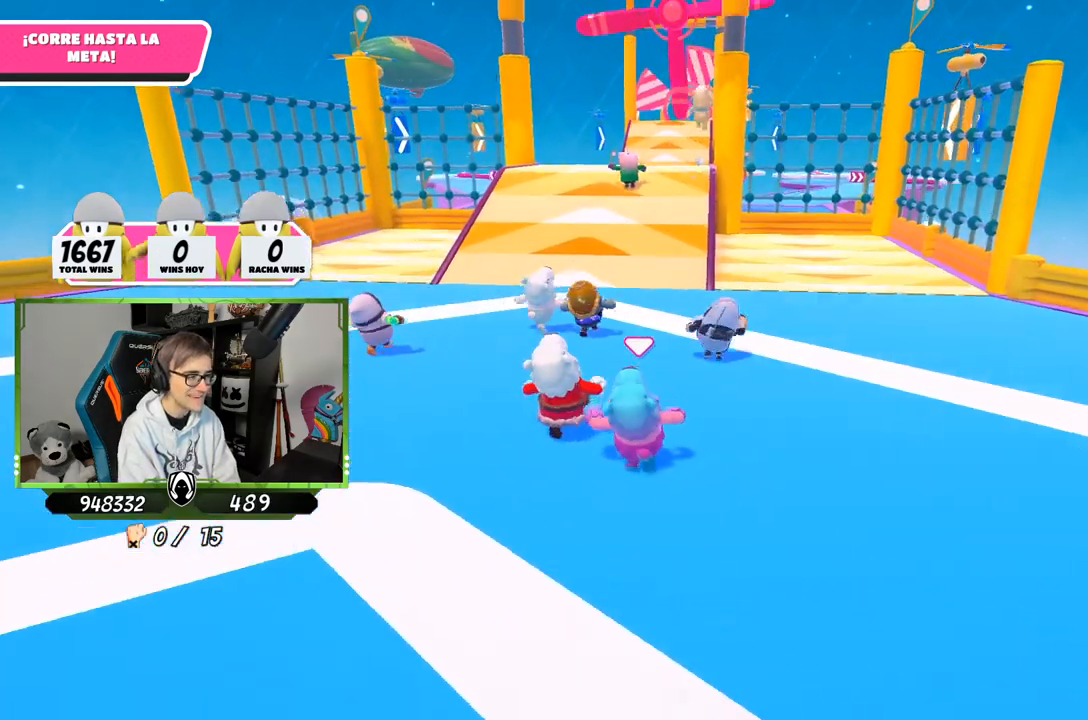
{"buttons": [], "left_stick": "up", "right_stick": "center", "events": [[167, "right_stick", "right"], [233, "right_stick", "up-right"], [367, "right_stick", "center"]]}
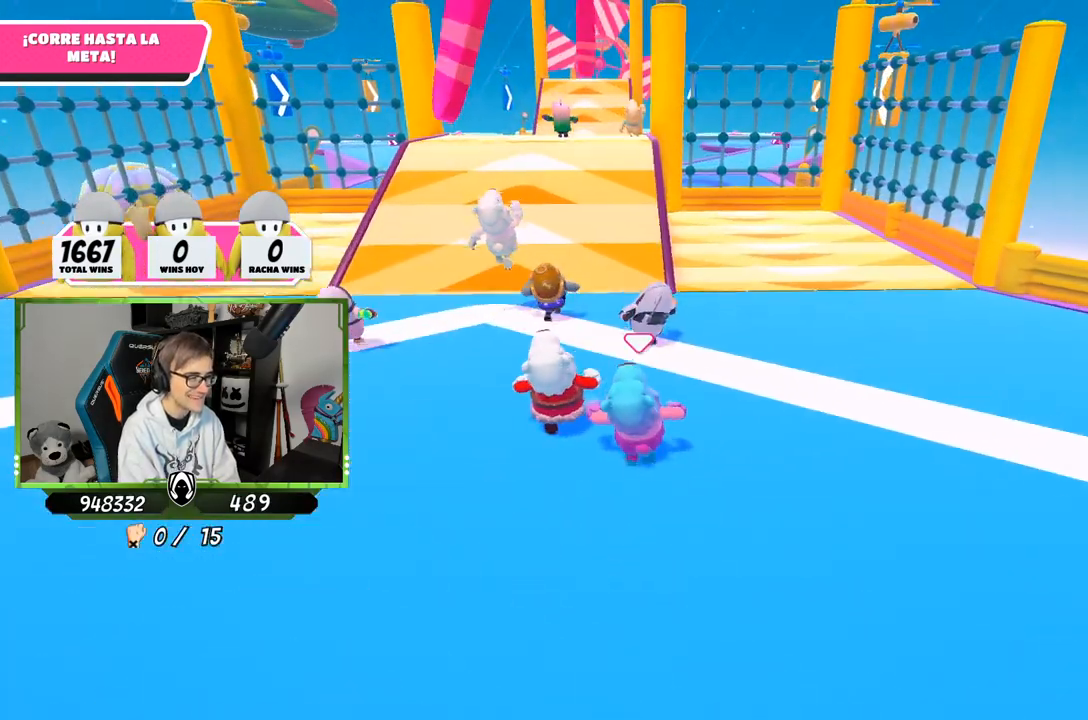
{"buttons": [], "left_stick": "up", "right_stick": "center", "events": [[200, "right_stick", "up"], [300, "right_stick", "center"]]}
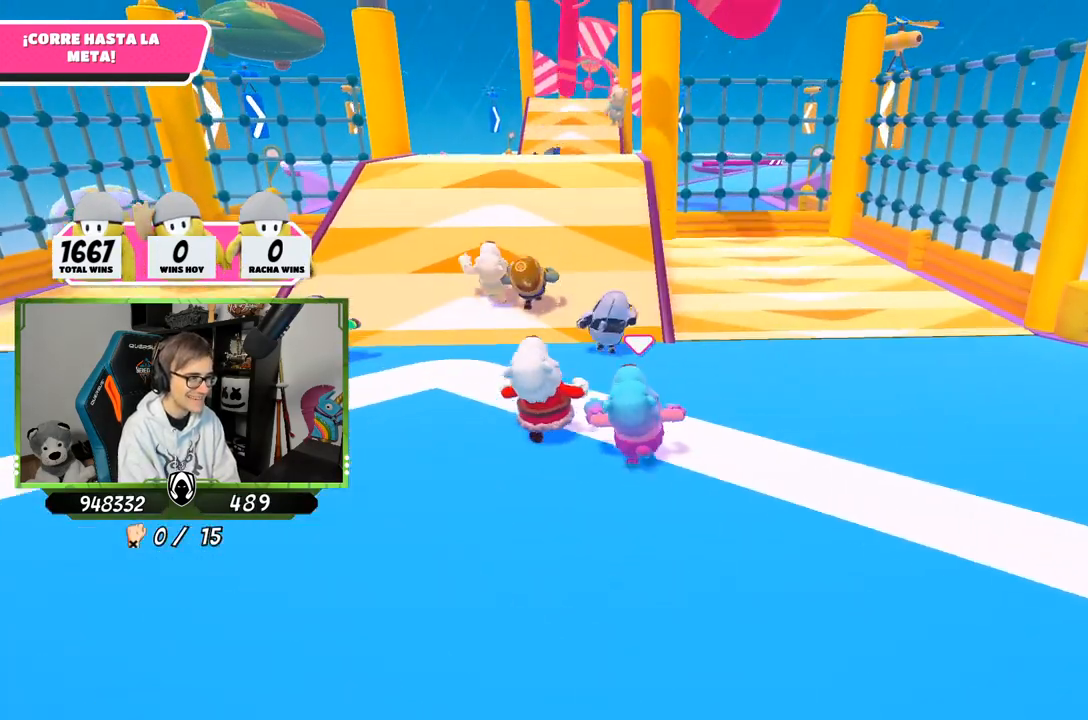
{"buttons": [], "left_stick": "up", "right_stick": "center", "events": []}
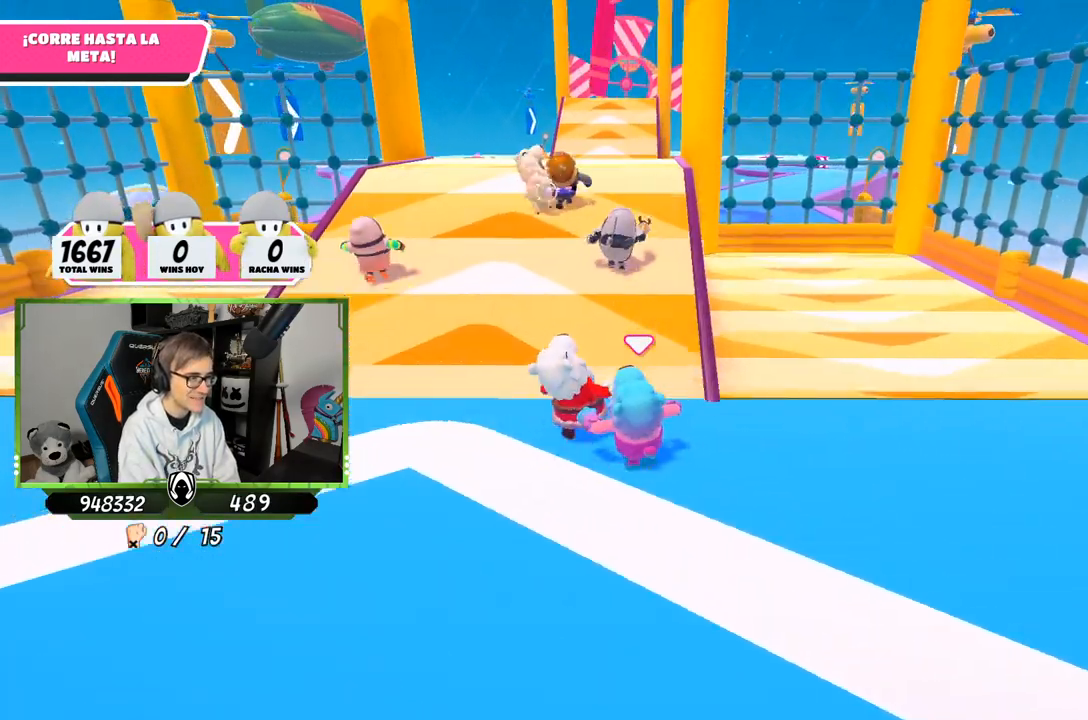
{"buttons": [], "left_stick": "up", "right_stick": "down", "events": [[33, "right_stick", "down"]]}
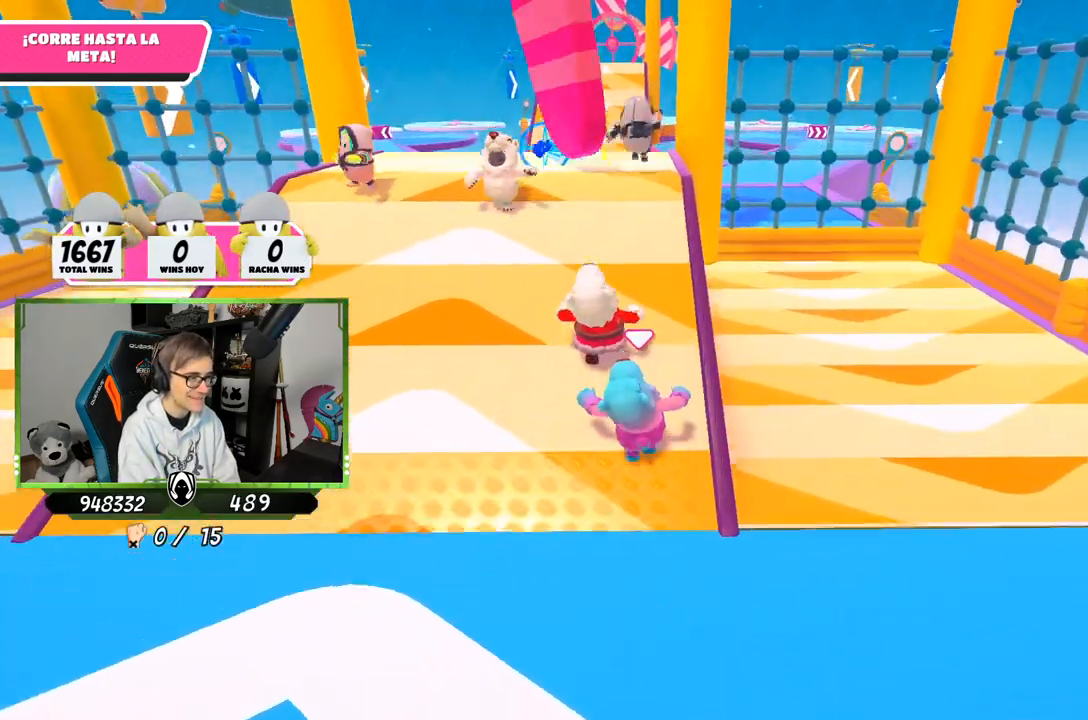
{"buttons": [], "left_stick": "up", "right_stick": "center", "events": [[200, "right_stick", "center"], [367, "CROSS", "down"], [467, "CROSS", "up"]]}
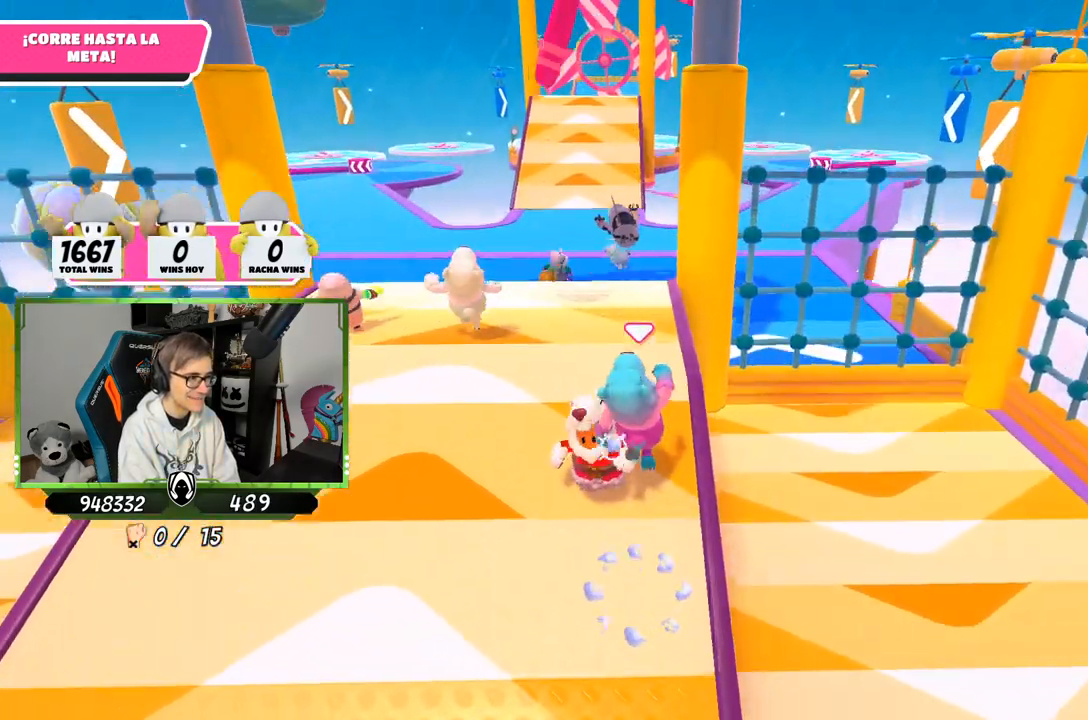
{"buttons": [], "left_stick": "up", "right_stick": "center", "events": [[133, "right_stick", "down"], [333, "right_stick", "center"]]}
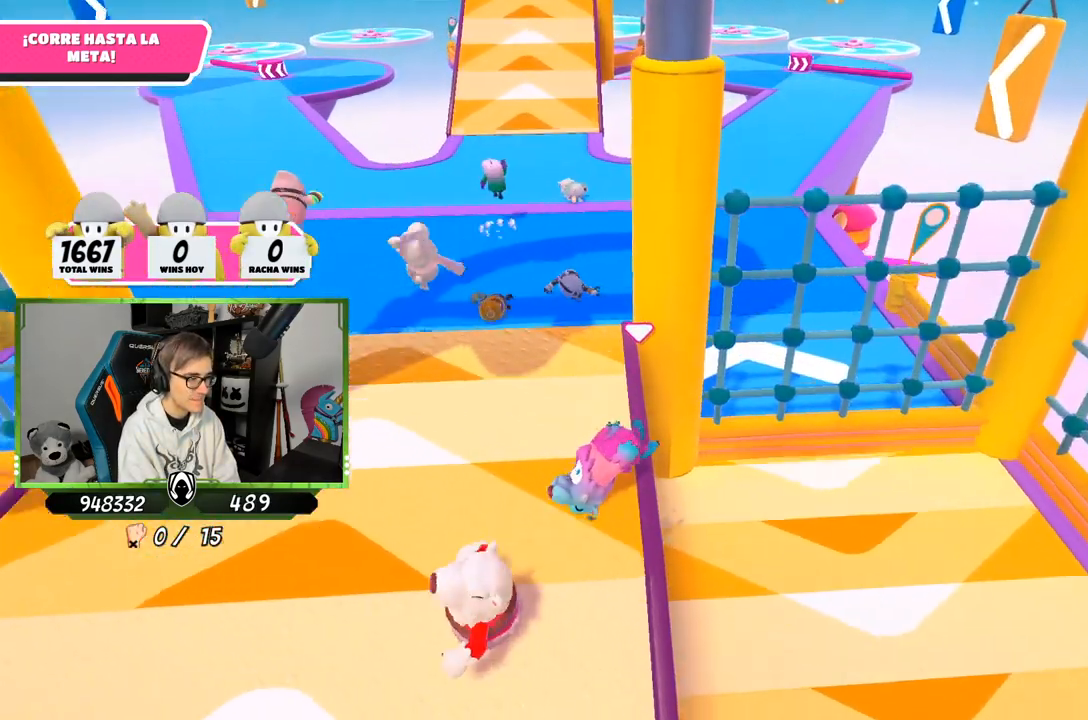
{"buttons": [], "left_stick": "up-left", "right_stick": "center", "events": [[67, "left_stick", "up-left"]]}
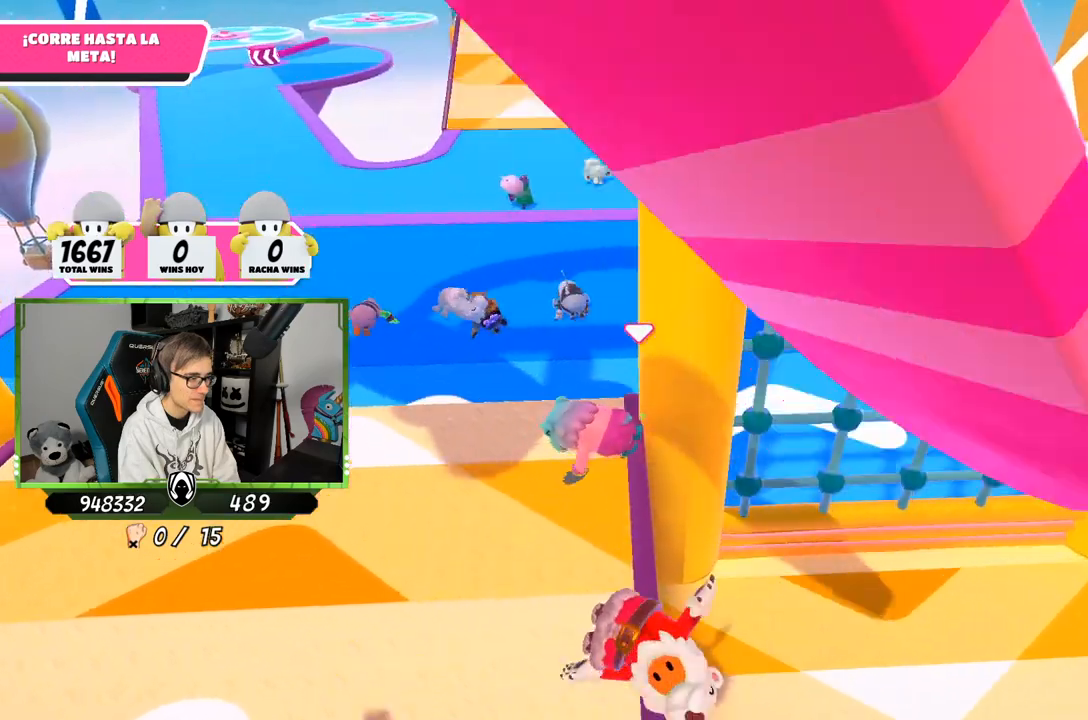
{"buttons": [], "left_stick": "up", "right_stick": "center", "events": [[333, "left_stick", "up"], [333, "right_stick", "down"], [500, "right_stick", "center"]]}
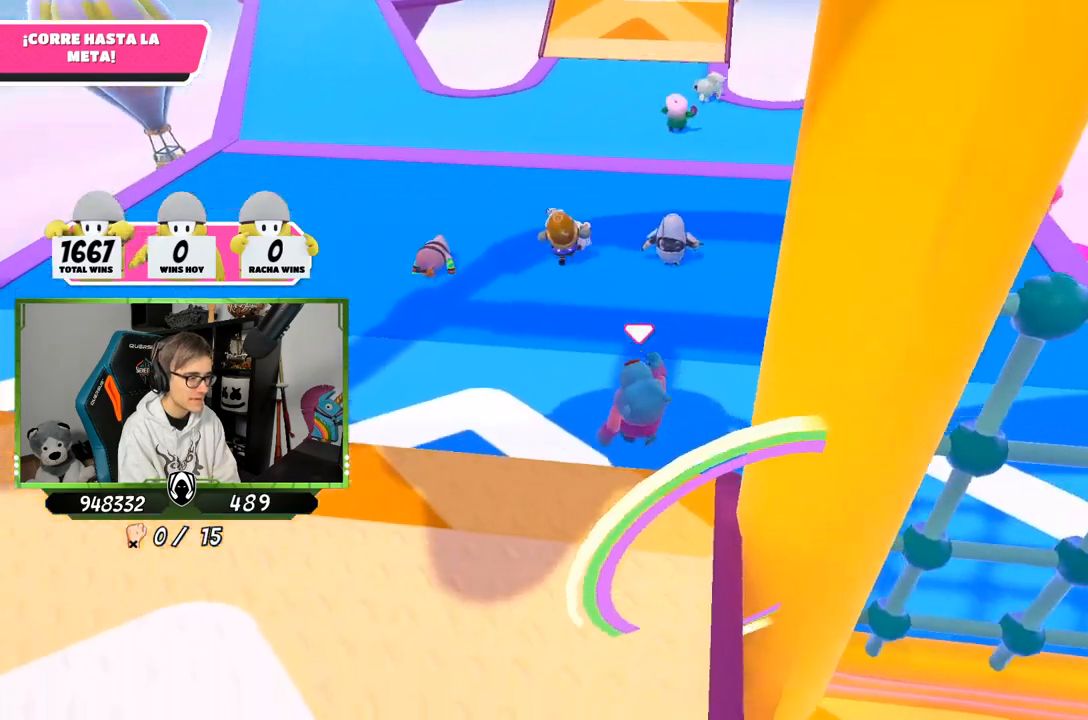
{"buttons": [], "left_stick": "up", "right_stick": "up", "events": [[133, "right_stick", "up"]]}
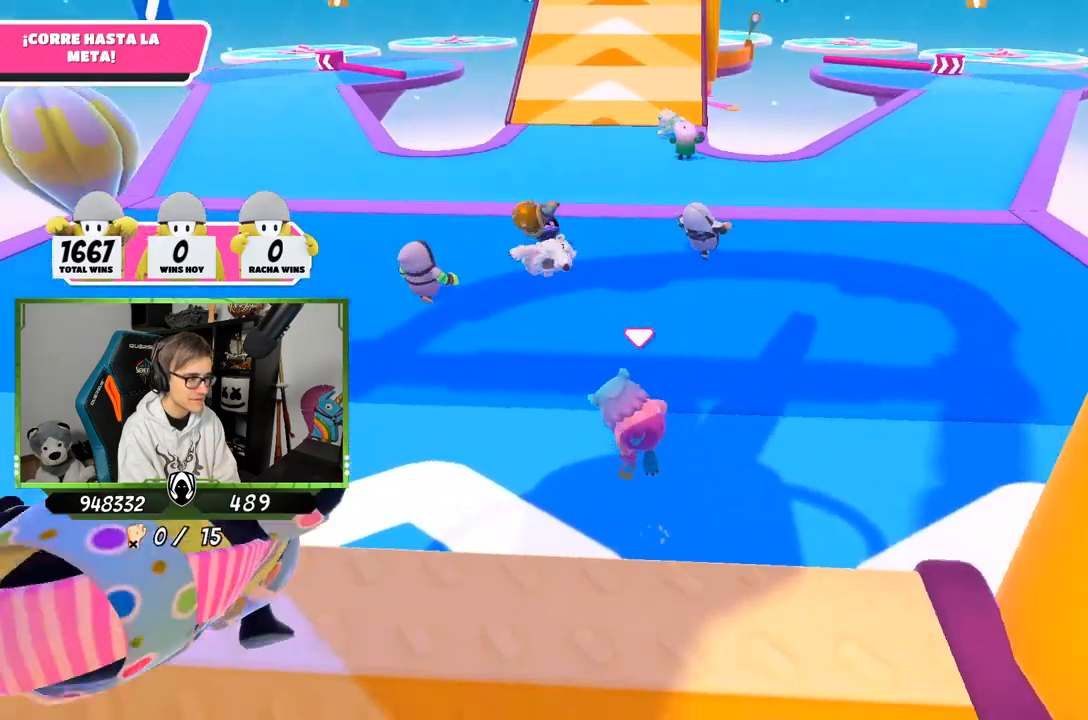
{"buttons": [], "left_stick": "up", "right_stick": "up", "events": [[167, "right_stick", "center"], [400, "right_stick", "up"]]}
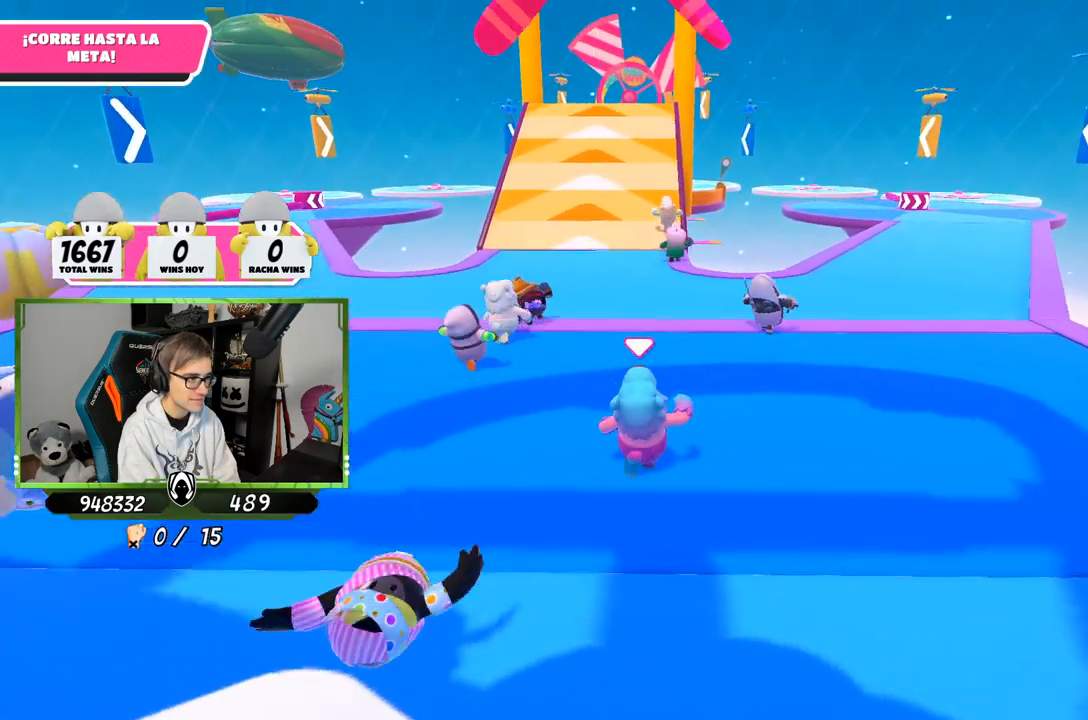
{"buttons": [], "left_stick": "up", "right_stick": "center", "events": [[33, "right_stick", "center"]]}
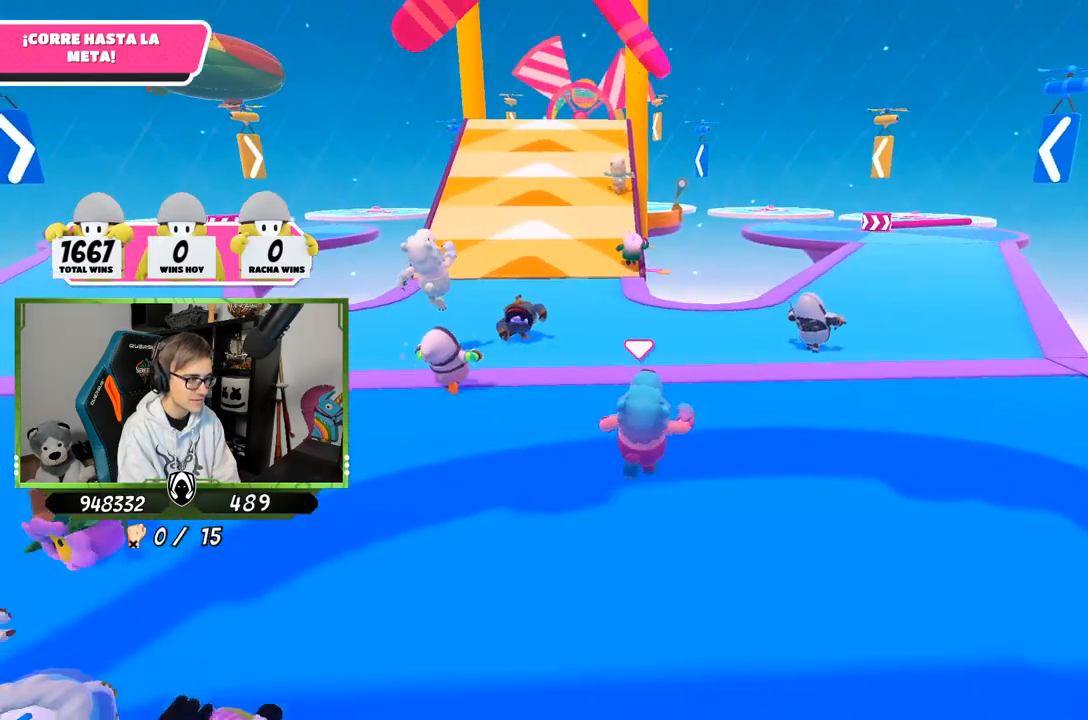
{"buttons": [], "left_stick": "up", "right_stick": "center", "events": [[100, "right_stick", "down"], [267, "right_stick", "center"]]}
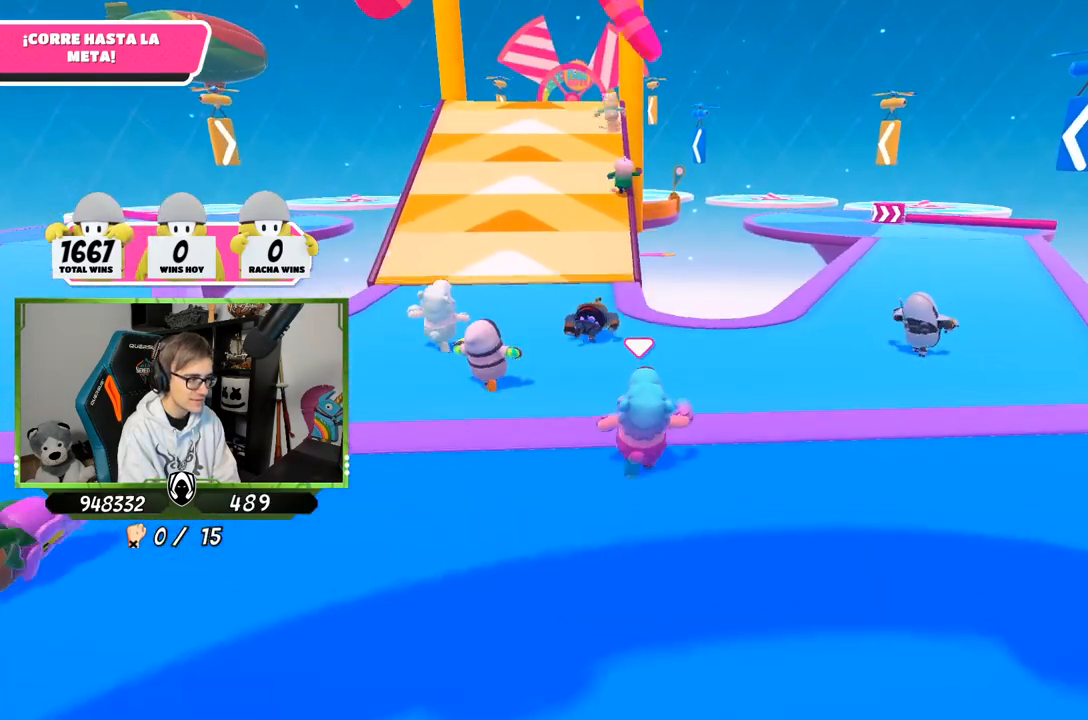
{"buttons": [], "left_stick": "up", "right_stick": "center", "events": [[233, "right_stick", "down"], [367, "right_stick", "center"]]}
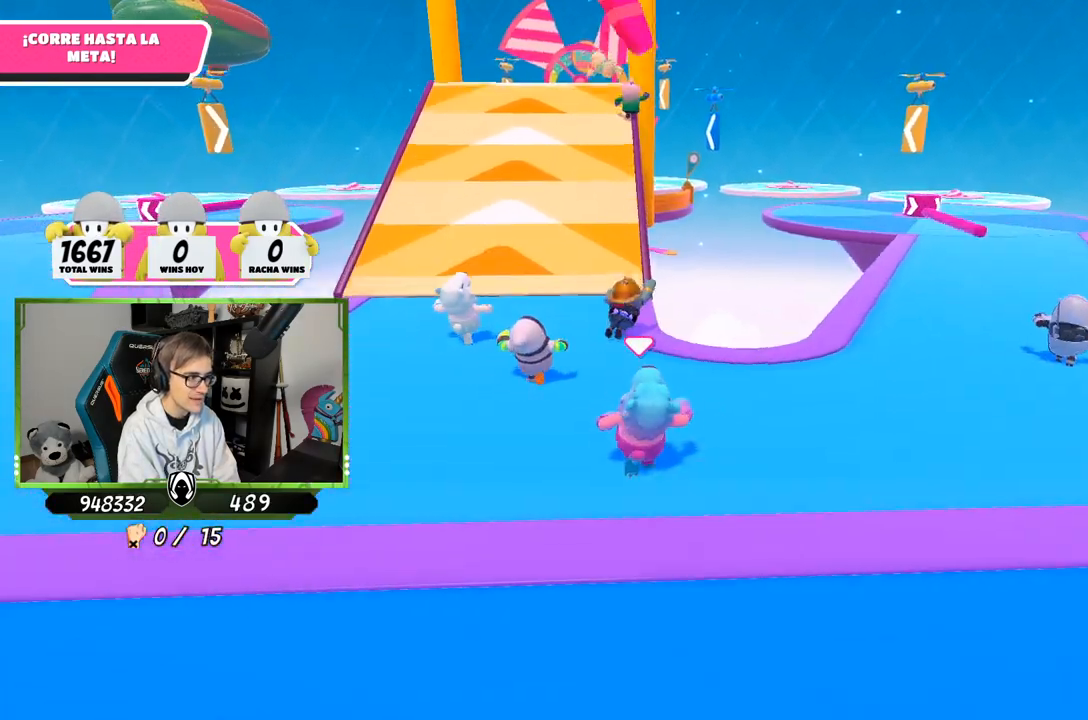
{"buttons": [], "left_stick": "up", "right_stick": "up", "events": [[367, "right_stick", "up"]]}
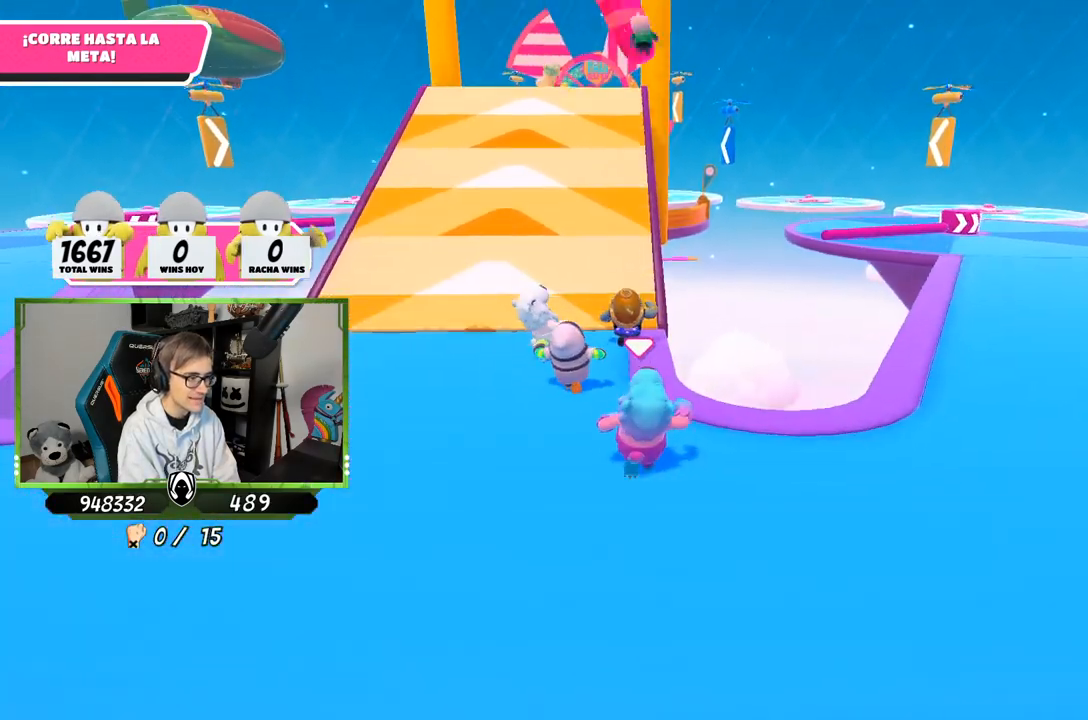
{"buttons": [], "left_stick": "up", "right_stick": "center", "events": [[33, "right_stick", "center"], [367, "right_stick", "up-left"], [500, "right_stick", "center"]]}
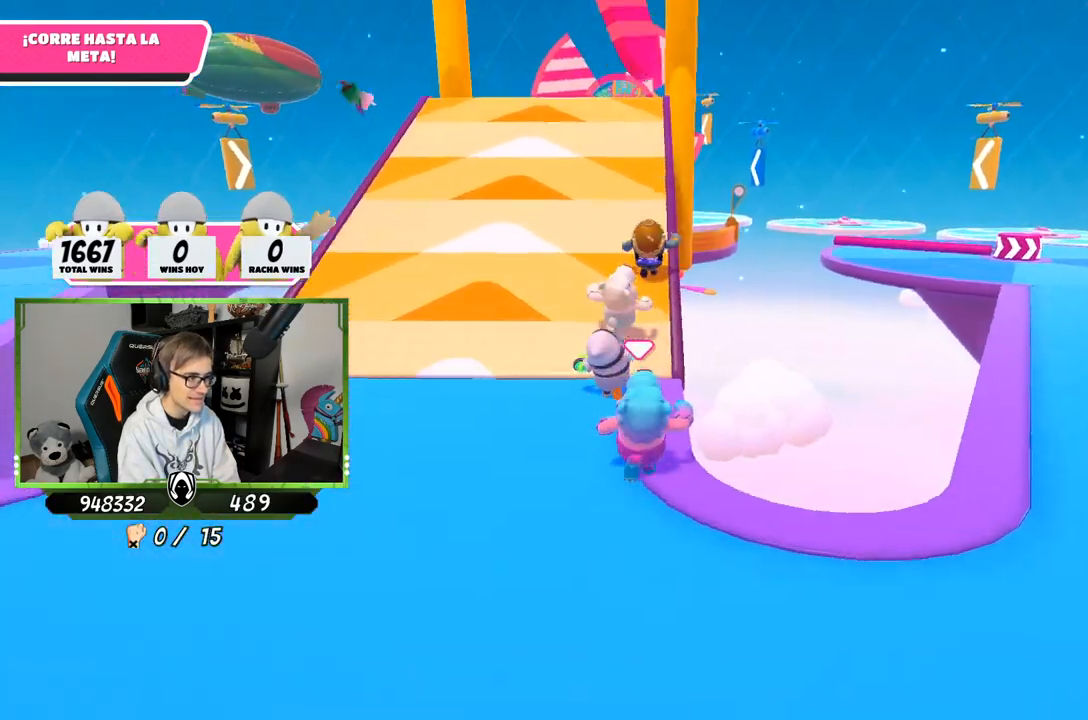
{"buttons": [], "left_stick": "up", "right_stick": "center", "events": [[300, "right_stick", "up"], [417, "right_stick", "center"]]}
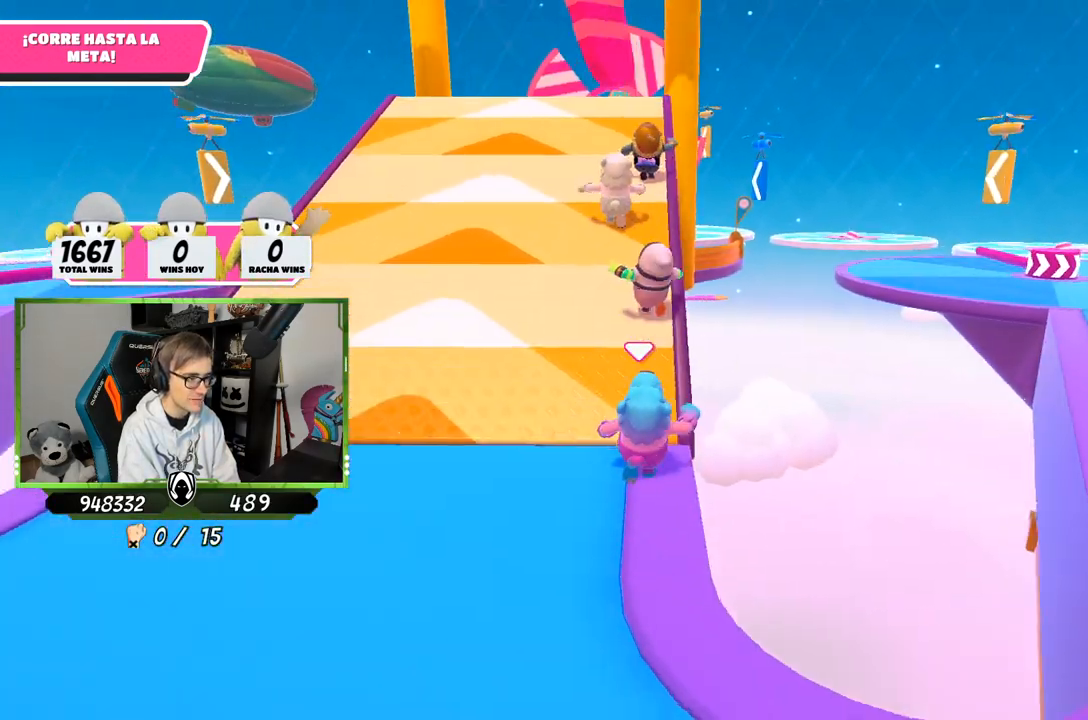
{"buttons": [], "left_stick": "up", "right_stick": "center", "events": [[167, "right_stick", "up"], [267, "right_stick", "center"]]}
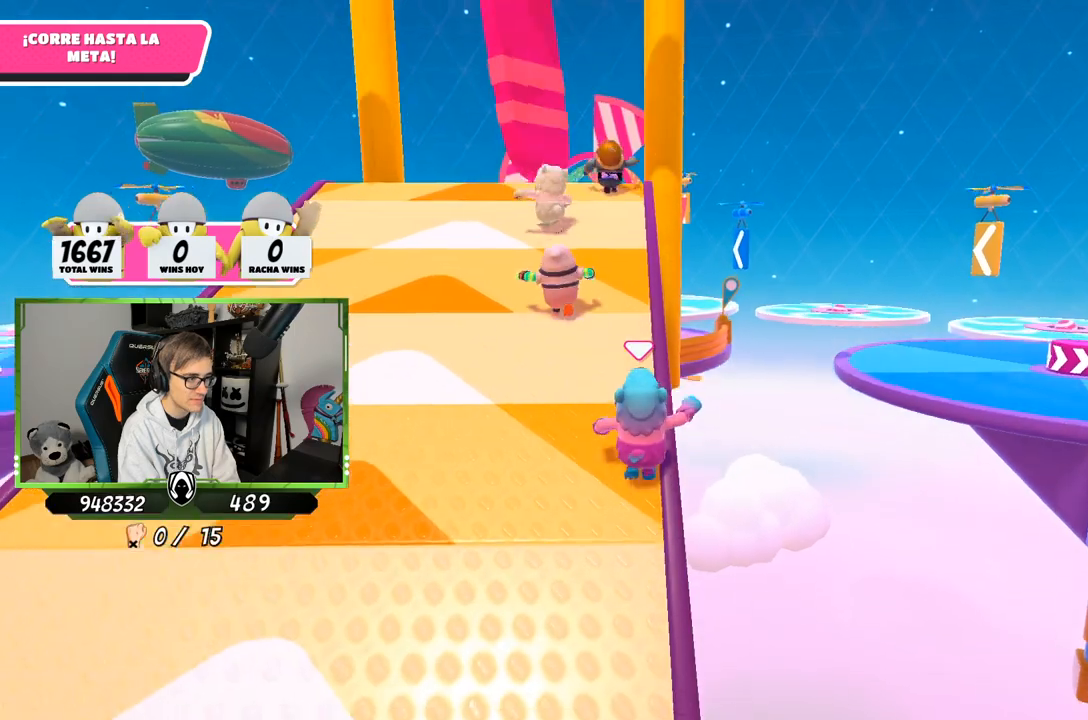
{"buttons": ["CROSS"], "left_stick": "up", "right_stick": "center", "events": [[433, "CROSS", "down"]]}
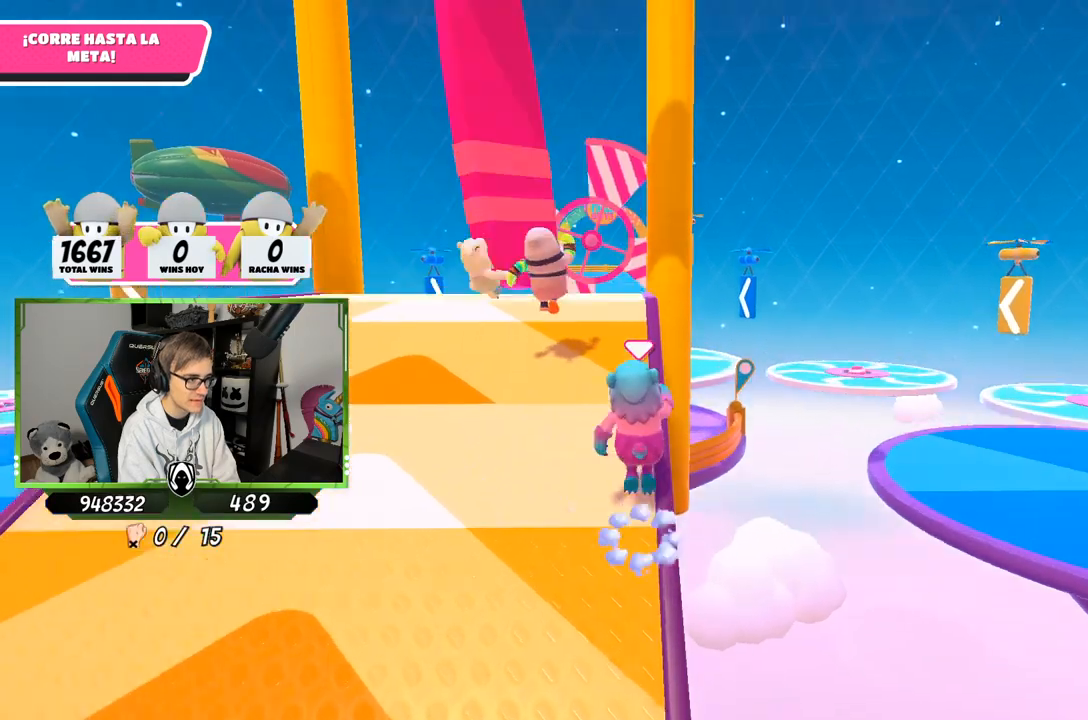
{"buttons": [], "left_stick": "up", "right_stick": "center", "events": [[67, "CROSS", "up"], [200, "SQUARE", "down"], [267, "SQUARE", "up"], [367, "SQUARE", "down"], [467, "SQUARE", "up"]]}